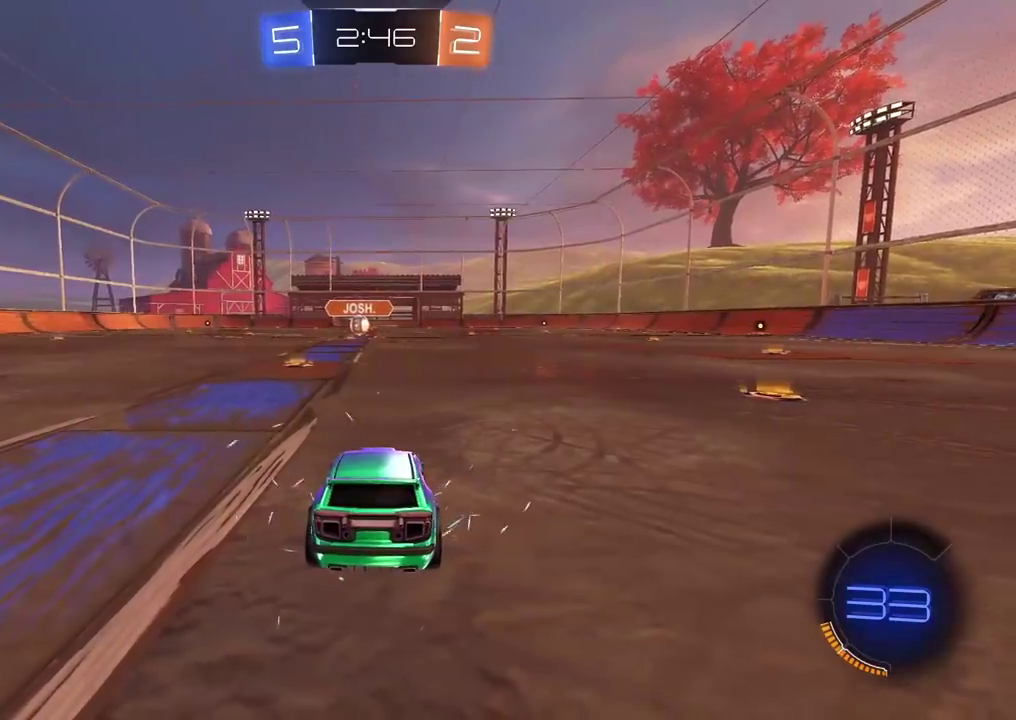
Gameplay with a controller (PlayStation layout); each line is a JSON object with the inputs held at the frame after it. "events" lists button and stick changes between this image and that frame as [ms after this image, input, new state], when the widget could be followed in between.
{"buttons": ["R2"], "left_stick": "center", "right_stick": "center", "events": [[83, "TRIANGLE", "up"], [233, "R2", "down"], [233, "left_stick", "up-right"], [317, "left_stick", "center"], [350, "CROSS", "down"], [467, "CROSS", "up"]]}
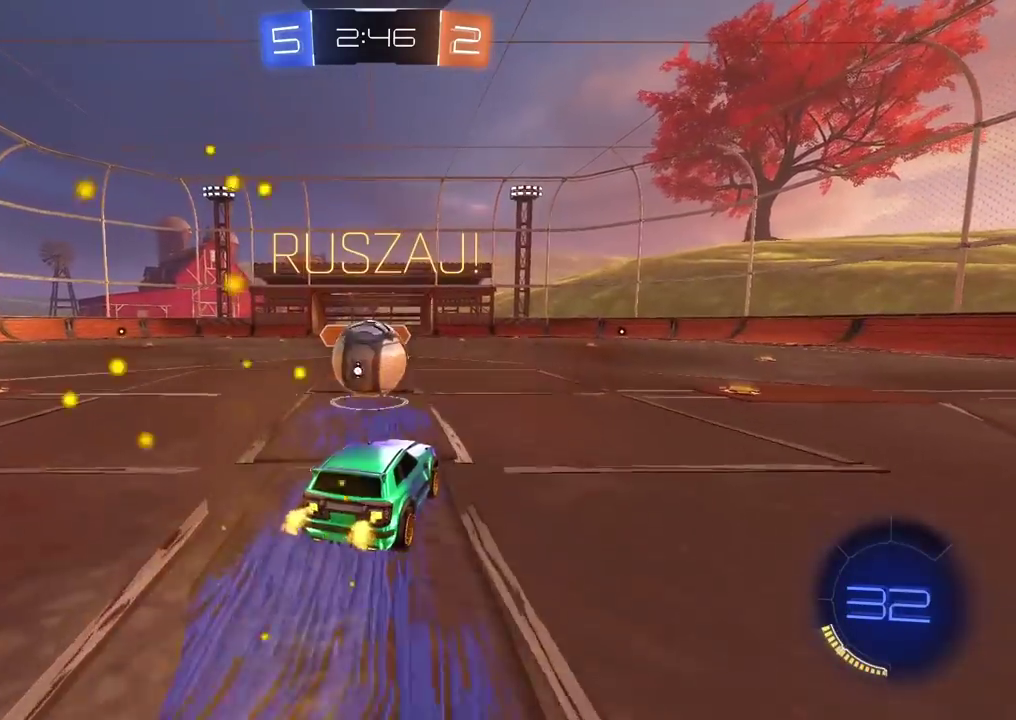
{"buttons": ["L1"], "left_stick": "up-left", "right_stick": "center", "events": [[67, "R2", "up"], [117, "L1", "down"], [133, "CROSS", "down"], [250, "CROSS", "up"], [333, "left_stick", "up-left"]]}
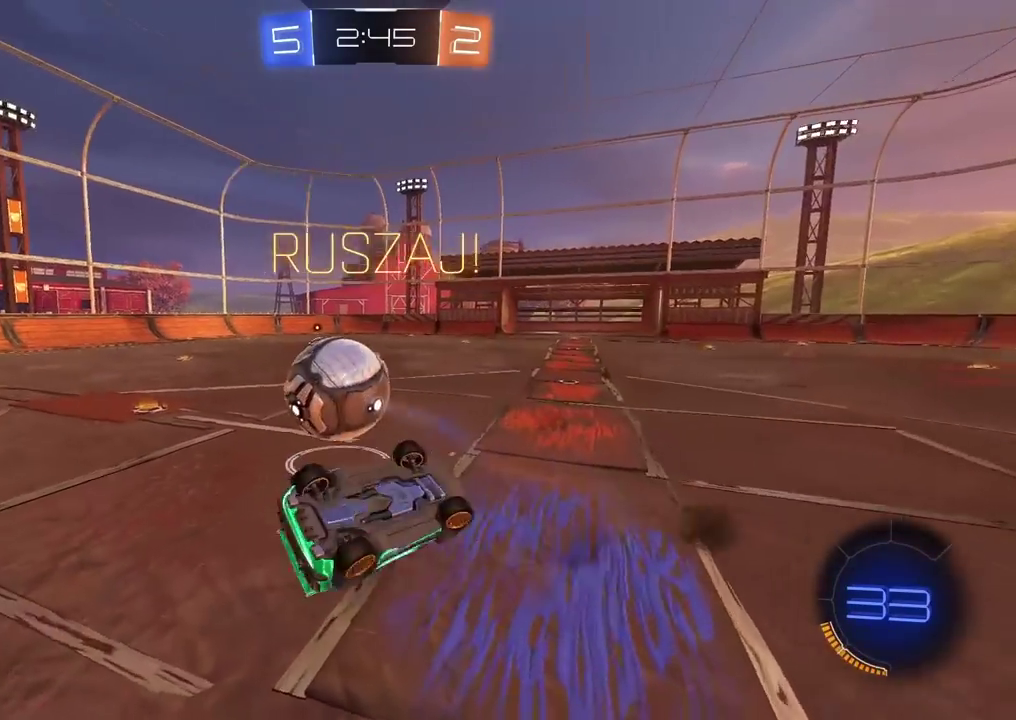
{"buttons": ["R2"], "left_stick": "up-left", "right_stick": "center", "events": [[17, "L1", "up"], [250, "R2", "down"], [350, "R2", "up"], [417, "R2", "down"]]}
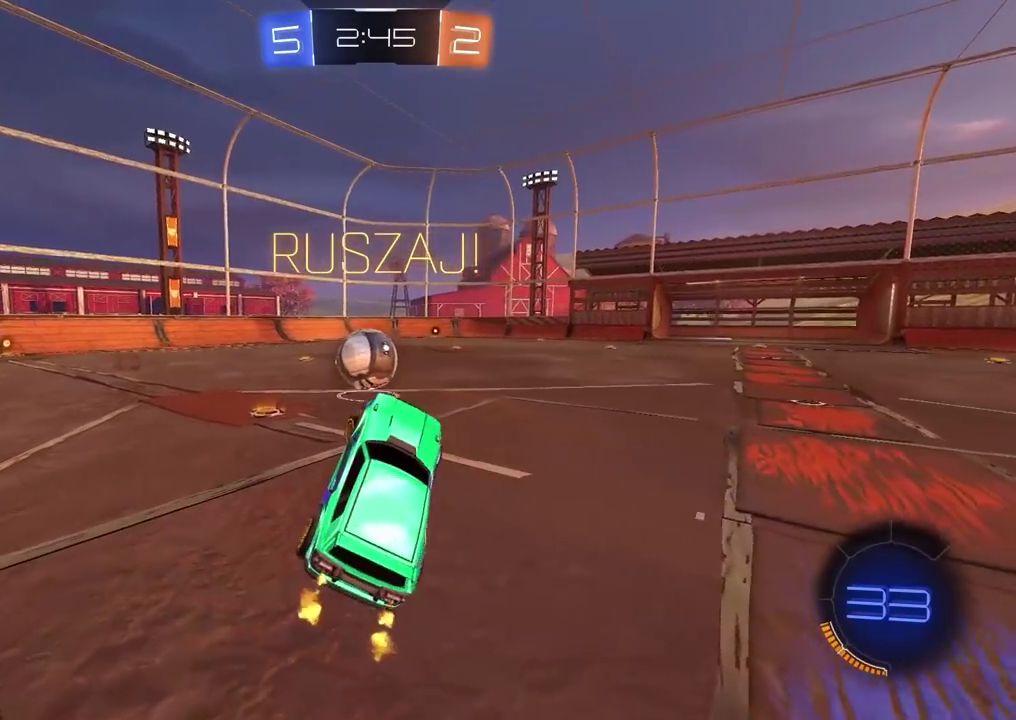
{"buttons": ["CIRCLE", "R2"], "left_stick": "center", "right_stick": "center", "events": [[50, "left_stick", "center"], [267, "CIRCLE", "down"]]}
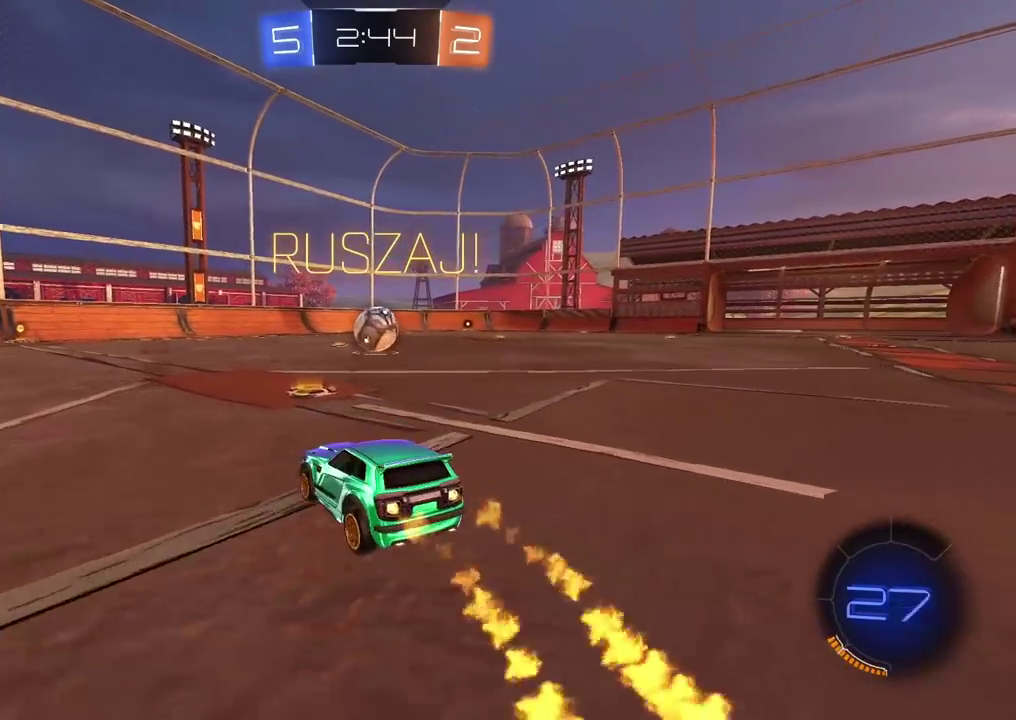
{"buttons": ["R2"], "left_stick": "up", "right_stick": "center", "events": [[50, "left_stick", "up-right"], [117, "left_stick", "up"], [150, "CROSS", "down"], [250, "CROSS", "up"], [283, "left_stick", "center"], [333, "CROSS", "down"], [450, "CROSS", "up"], [467, "left_stick", "up"], [483, "CIRCLE", "up"]]}
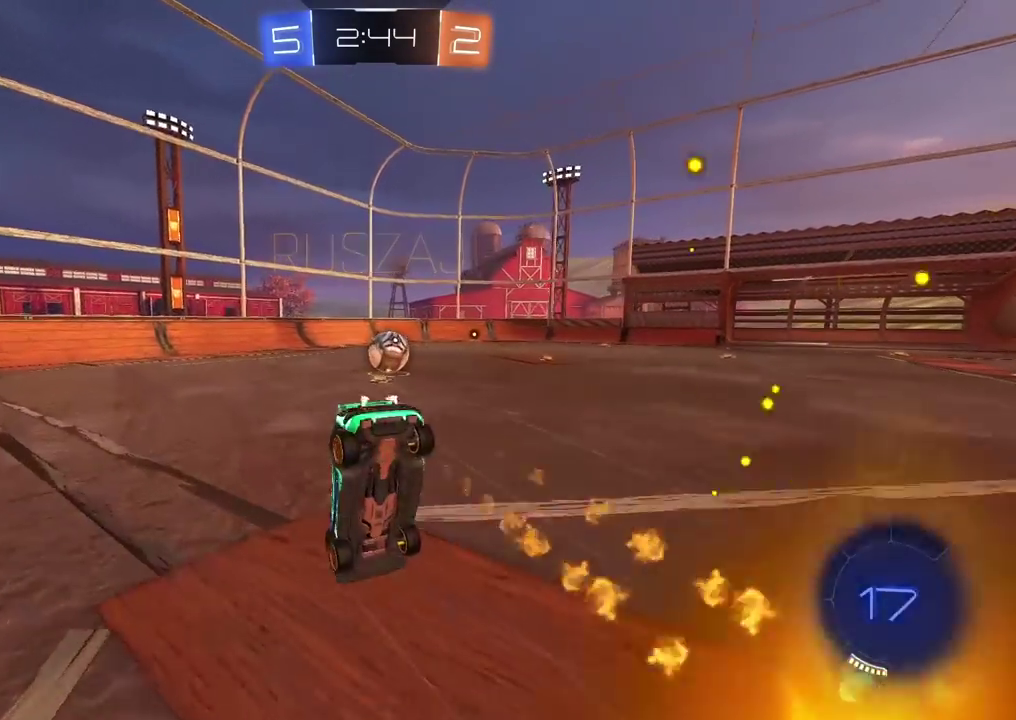
{"buttons": ["R2"], "left_stick": "center", "right_stick": "center", "events": [[50, "left_stick", "center"]]}
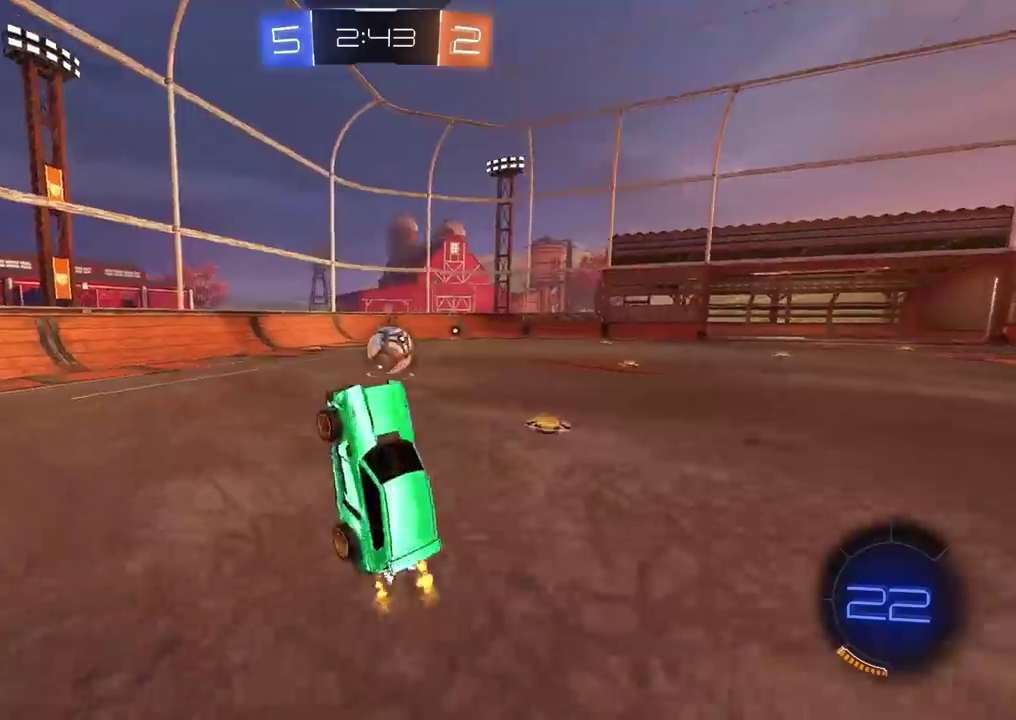
{"buttons": ["R2"], "left_stick": "right", "right_stick": "center", "events": [[433, "left_stick", "right"]]}
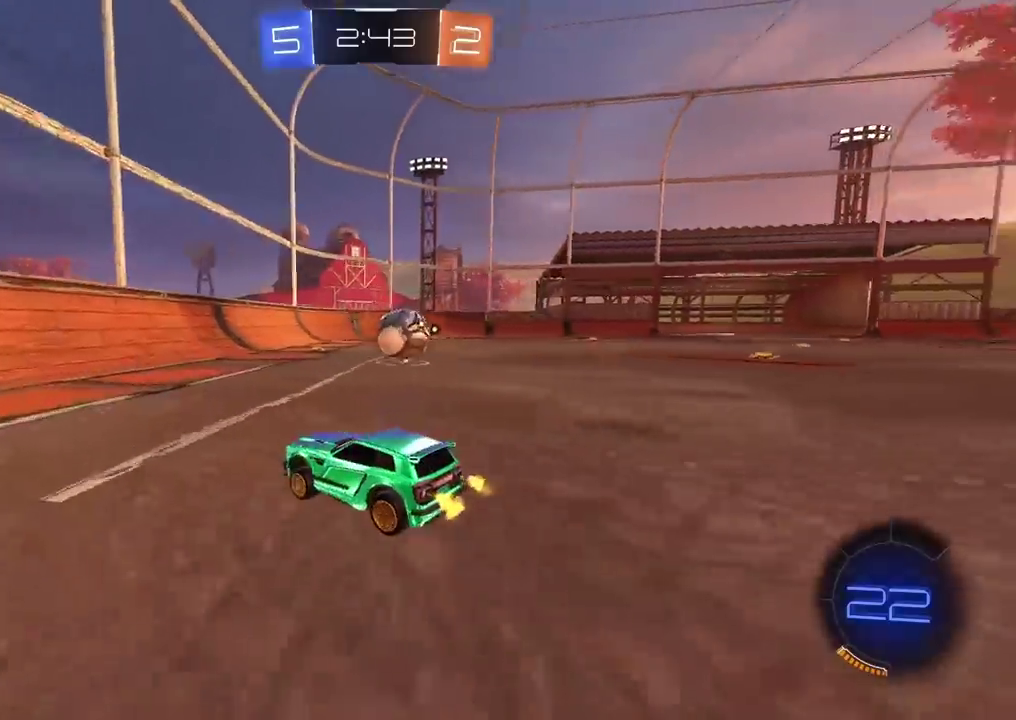
{"buttons": ["TRIANGLE", "R2"], "left_stick": "center", "right_stick": "center", "events": [[217, "left_stick", "center"], [467, "TRIANGLE", "down"]]}
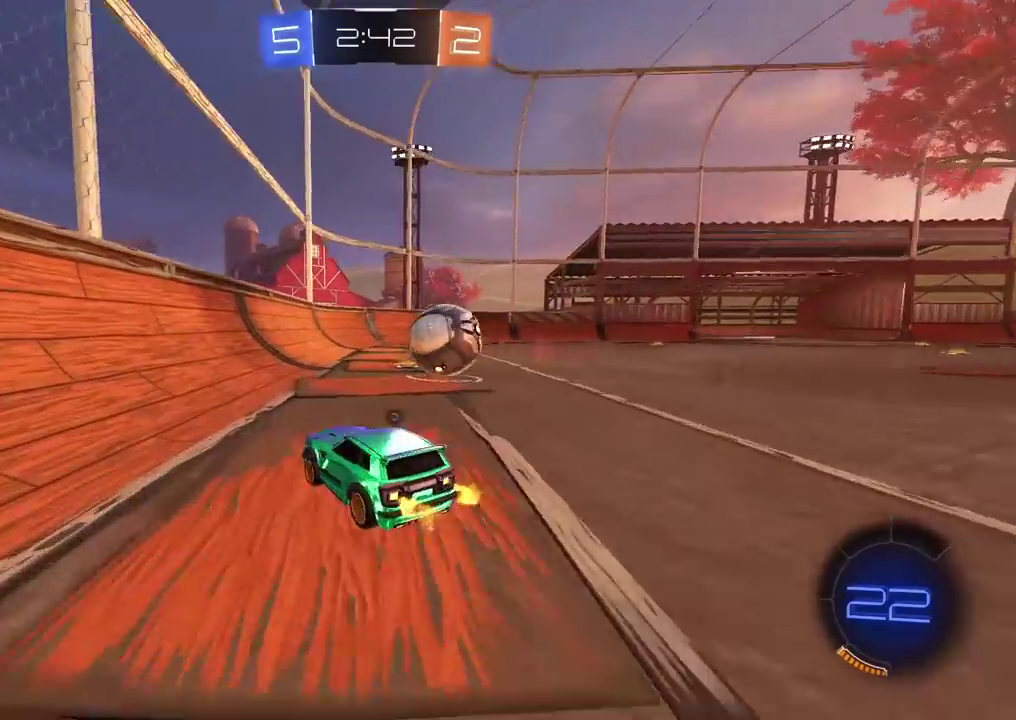
{"buttons": ["R2"], "left_stick": "right", "right_stick": "center", "events": [[117, "TRIANGLE", "up"], [283, "left_stick", "right"], [333, "L1", "down"], [450, "L1", "up"]]}
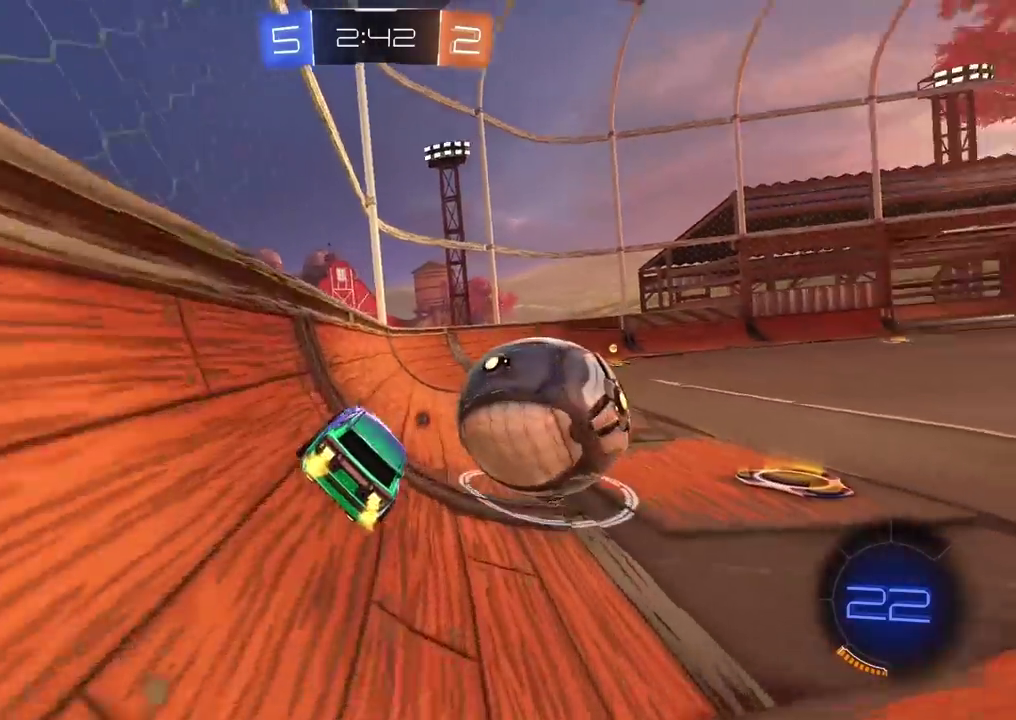
{"buttons": ["R2"], "left_stick": "center", "right_stick": "center", "events": [[183, "left_stick", "center"], [217, "CIRCLE", "down"], [500, "CIRCLE", "up"]]}
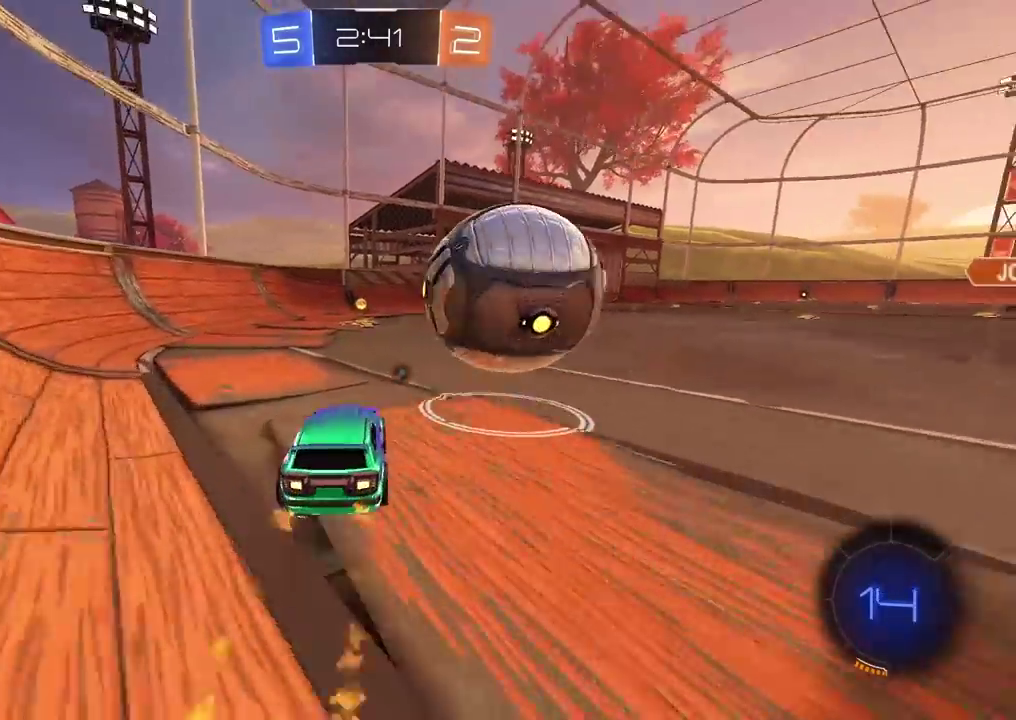
{"buttons": [], "left_stick": "right", "right_stick": "center", "events": [[383, "R2", "up"], [467, "left_stick", "right"]]}
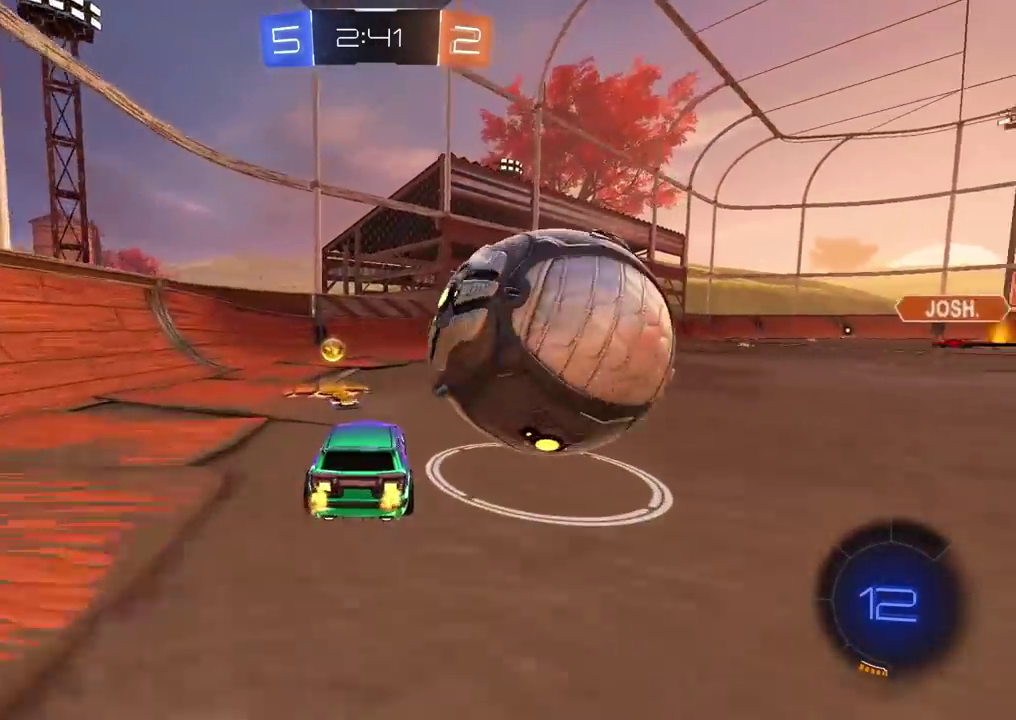
{"buttons": [], "left_stick": "center", "right_stick": "center", "events": [[200, "left_stick", "center"], [333, "left_stick", "right"], [433, "left_stick", "center"]]}
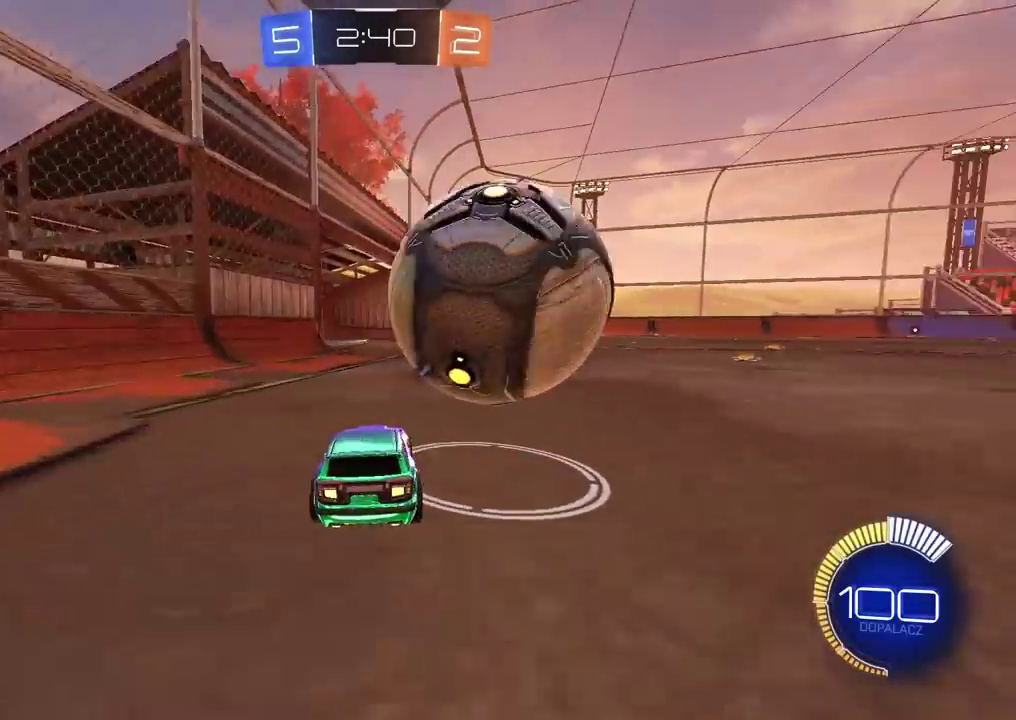
{"buttons": ["R2"], "left_stick": "center", "right_stick": "center", "events": [[400, "left_stick", "right"], [467, "left_stick", "center"], [483, "R2", "down"]]}
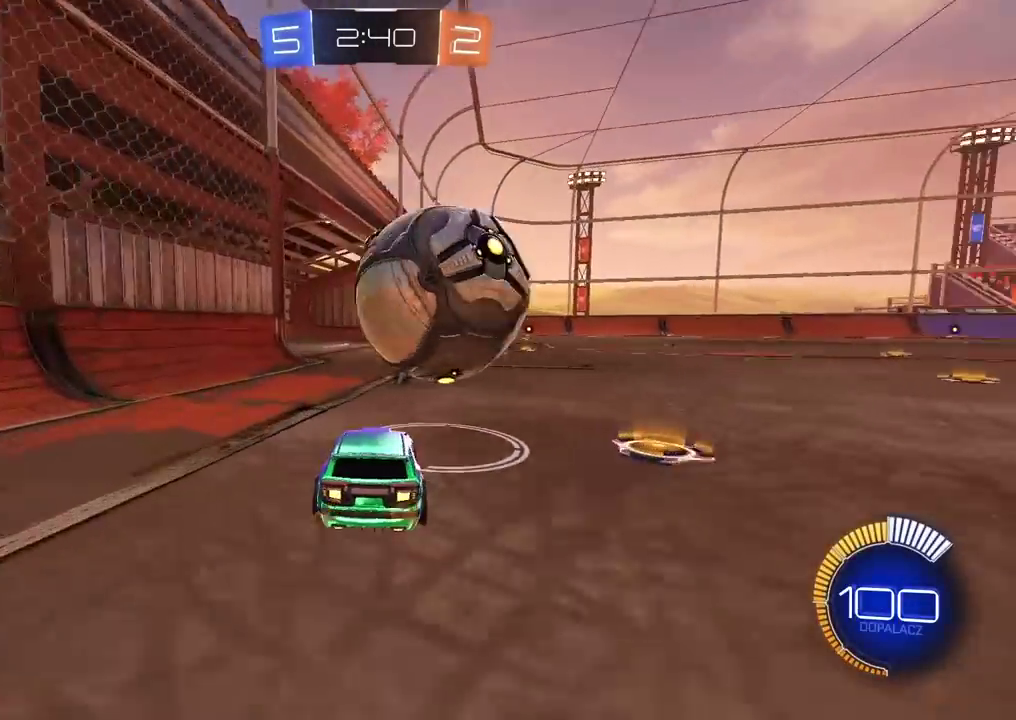
{"buttons": [], "left_stick": "center", "right_stick": "center", "events": [[200, "R2", "up"]]}
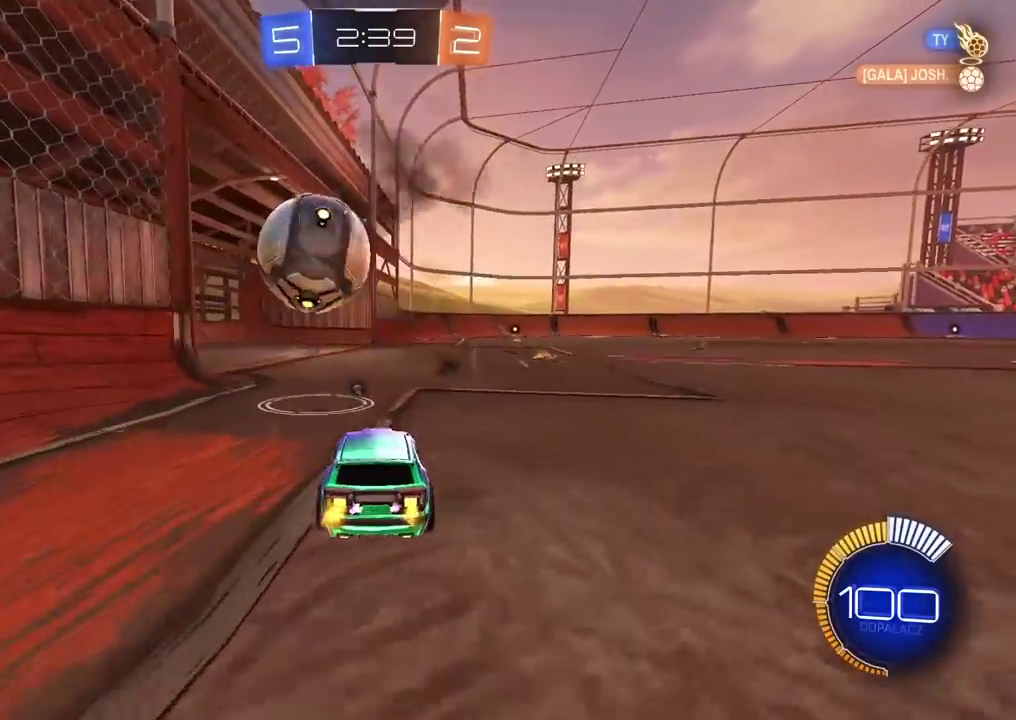
{"buttons": ["CROSS", "R2"], "left_stick": "up", "right_stick": "center", "events": [[133, "left_stick", "right"], [200, "TRIANGLE", "down"], [300, "TRIANGLE", "up"], [317, "R2", "down"], [350, "left_stick", "center"], [433, "left_stick", "up"], [450, "CROSS", "down"]]}
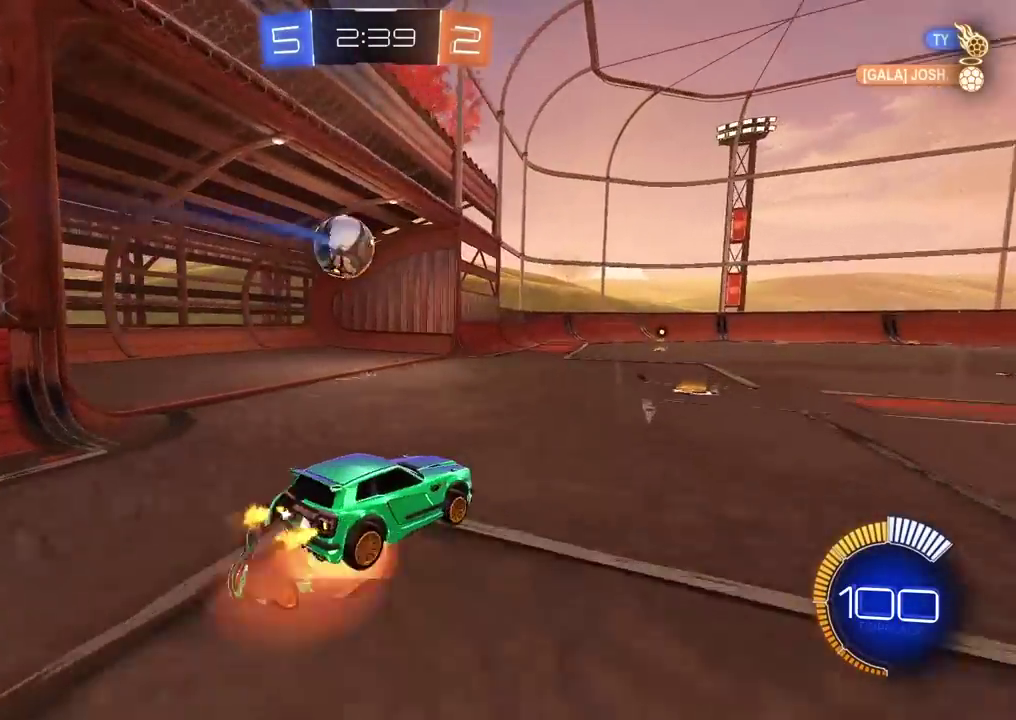
{"buttons": [], "left_stick": "center", "right_stick": "center", "events": [[200, "CROSS", "up"], [233, "left_stick", "center"], [317, "R2", "up"]]}
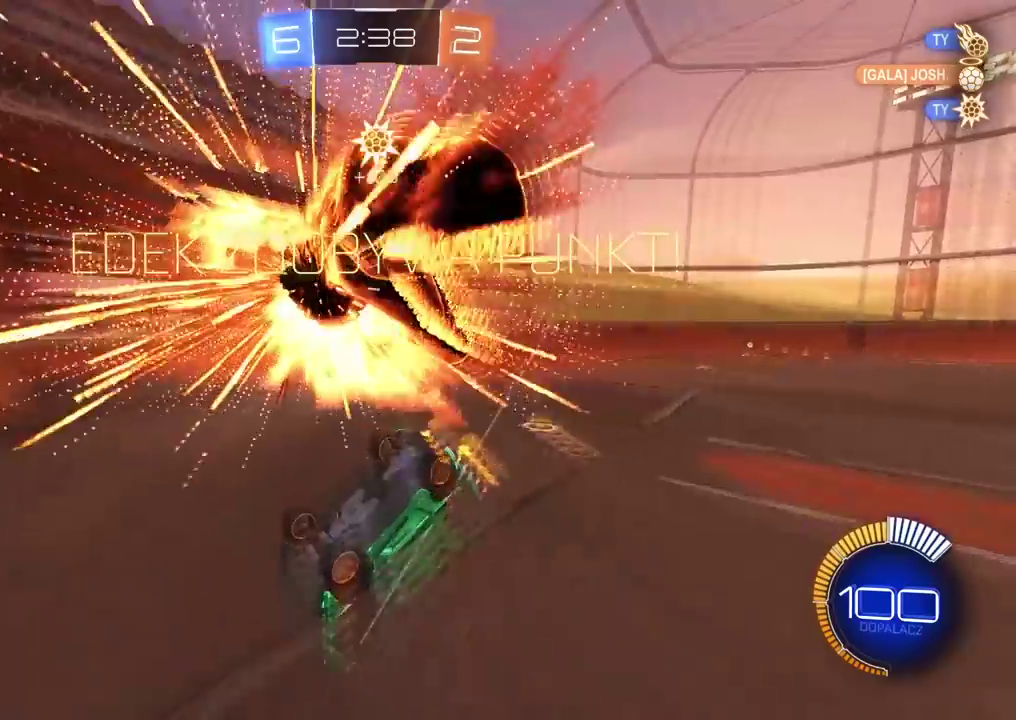
{"buttons": [], "left_stick": "down-left", "right_stick": "center", "events": [[267, "TRIANGLE", "down"], [350, "left_stick", "down-left"], [400, "TRIANGLE", "up"]]}
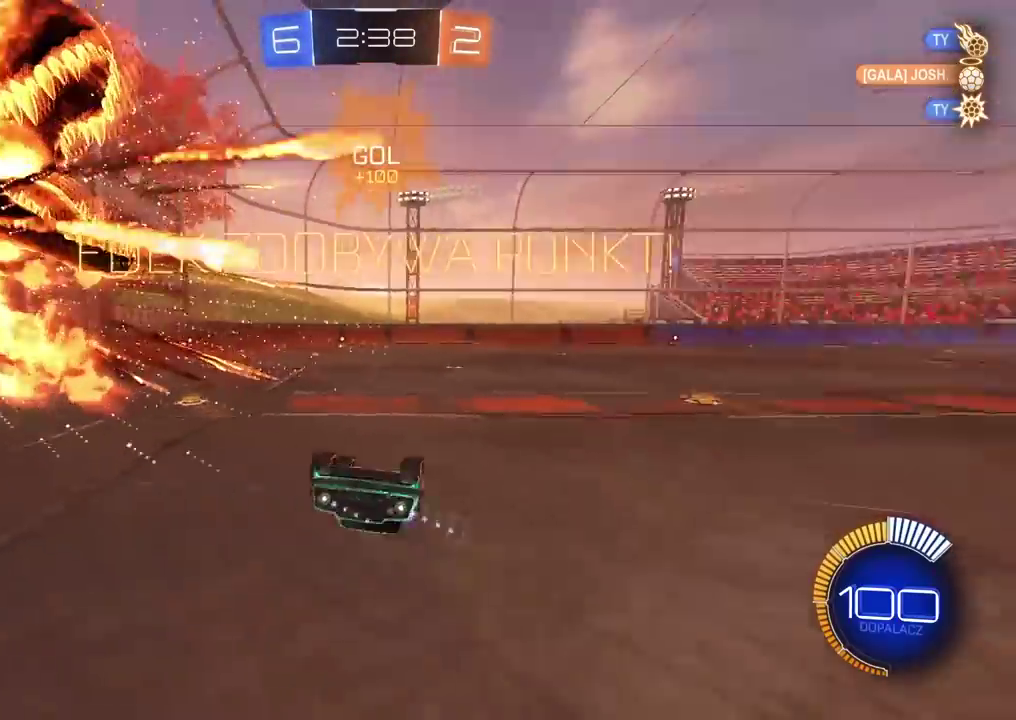
{"buttons": ["L2", "R2"], "left_stick": "left", "right_stick": "center", "events": [[17, "L2", "down"], [67, "CIRCLE", "down"], [67, "R2", "down"], [283, "left_stick", "left"], [500, "CIRCLE", "up"]]}
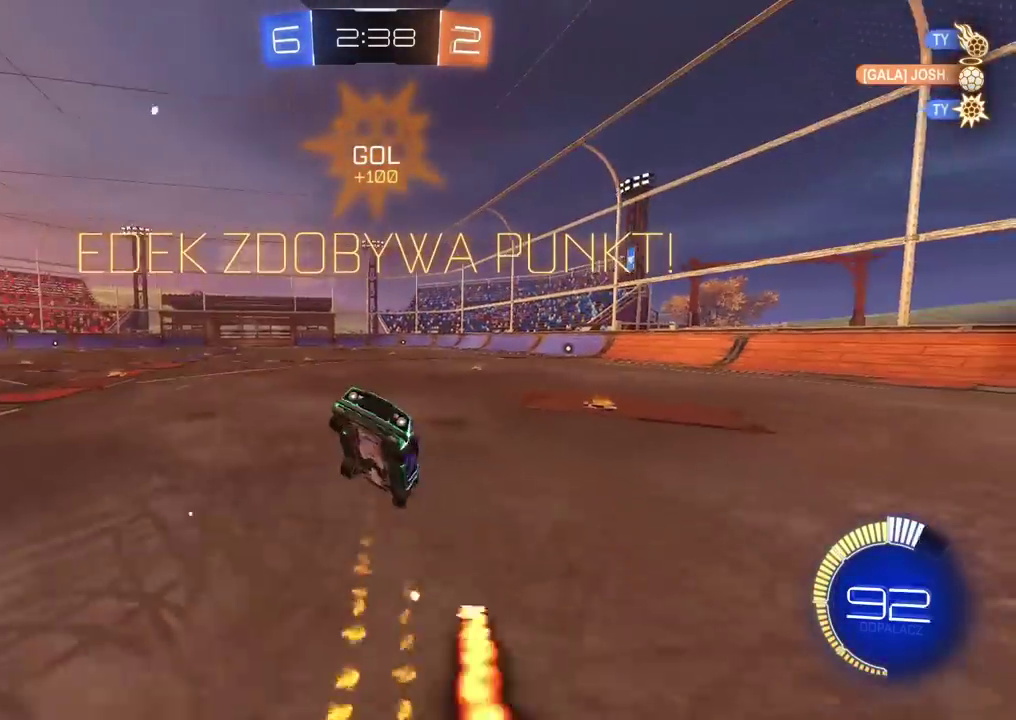
{"buttons": ["R2"], "left_stick": "center", "right_stick": "center", "events": [[300, "L2", "up"], [367, "left_stick", "up-left"], [450, "left_stick", "center"]]}
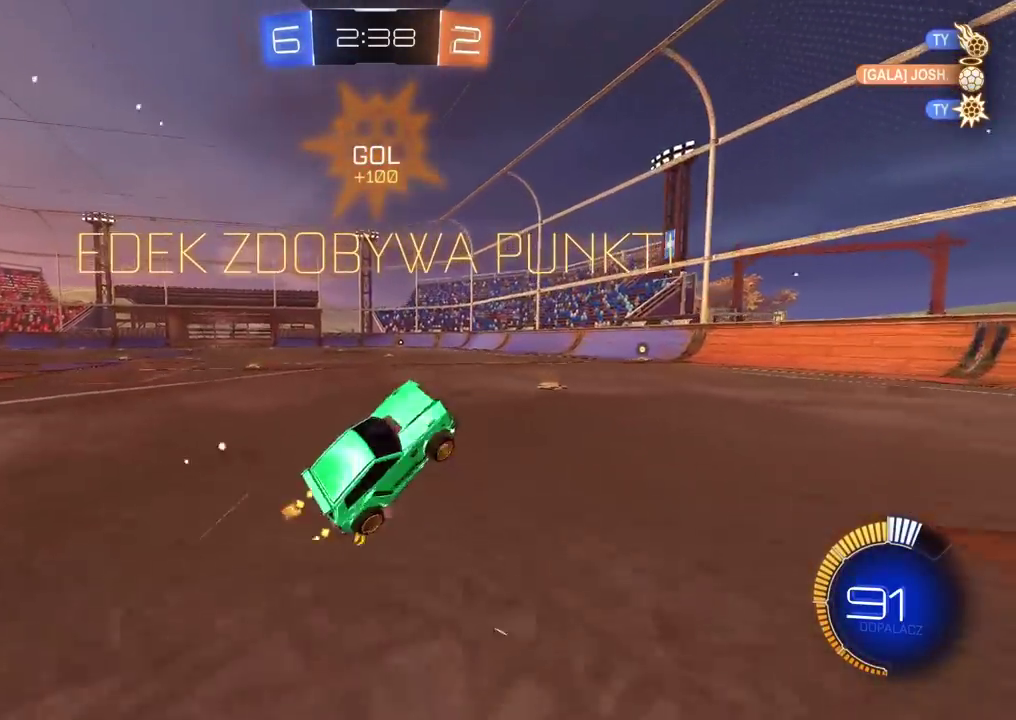
{"buttons": ["CROSS", "R2"], "left_stick": "up", "right_stick": "center", "events": [[67, "left_stick", "up-right"], [167, "CIRCLE", "down"], [200, "left_stick", "center"], [267, "left_stick", "left"], [367, "left_stick", "center"], [433, "CIRCLE", "up"], [467, "left_stick", "up"], [483, "CROSS", "down"]]}
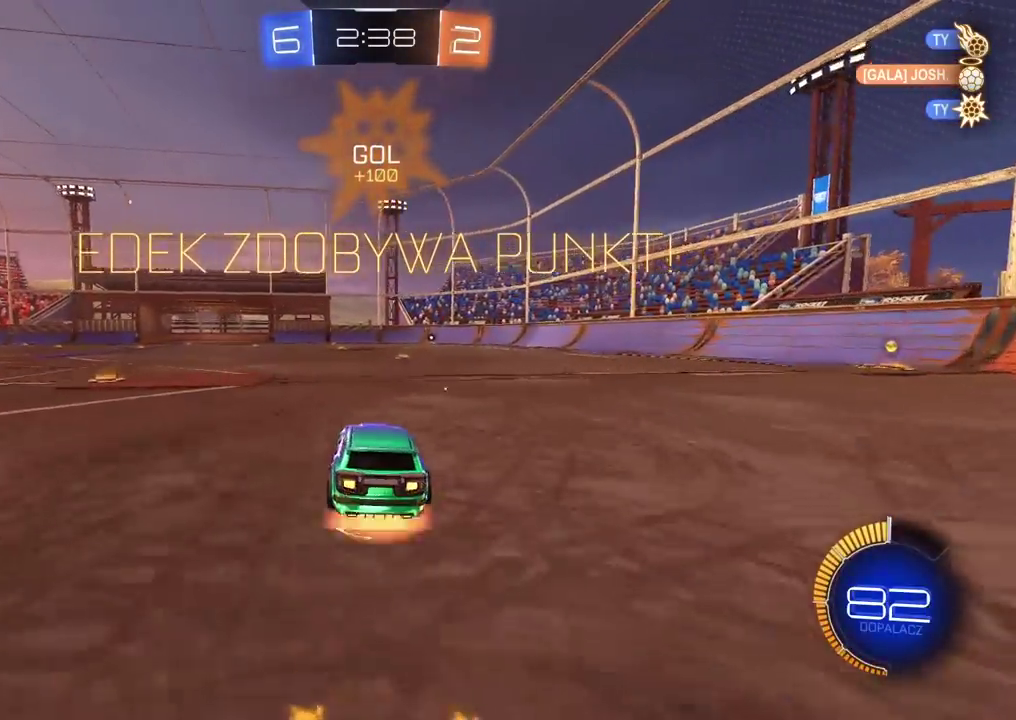
{"buttons": ["CROSS"], "left_stick": "center", "right_stick": "center", "events": [[67, "CROSS", "up"], [133, "CROSS", "down"], [217, "left_stick", "up-right"], [250, "CROSS", "up"], [267, "R2", "up"], [300, "left_stick", "center"], [450, "CROSS", "down"]]}
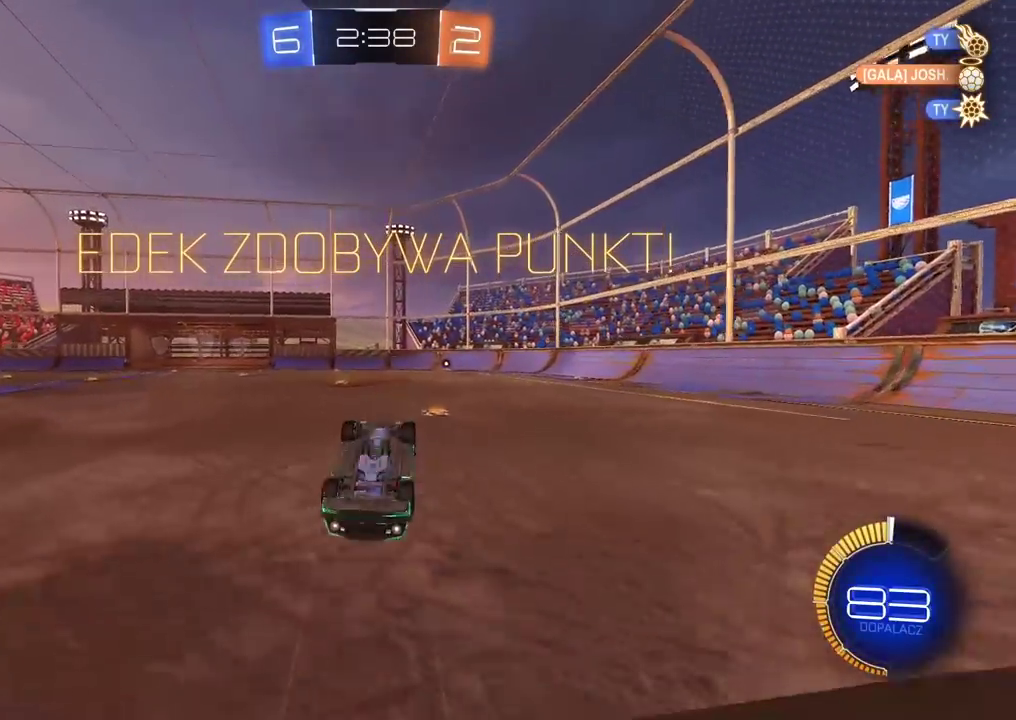
{"buttons": ["CROSS"], "left_stick": "center", "right_stick": "center", "events": [[50, "CROSS", "up"], [133, "CROSS", "down"], [233, "CROSS", "up"], [300, "CROSS", "down"], [417, "CROSS", "up"], [483, "CROSS", "down"]]}
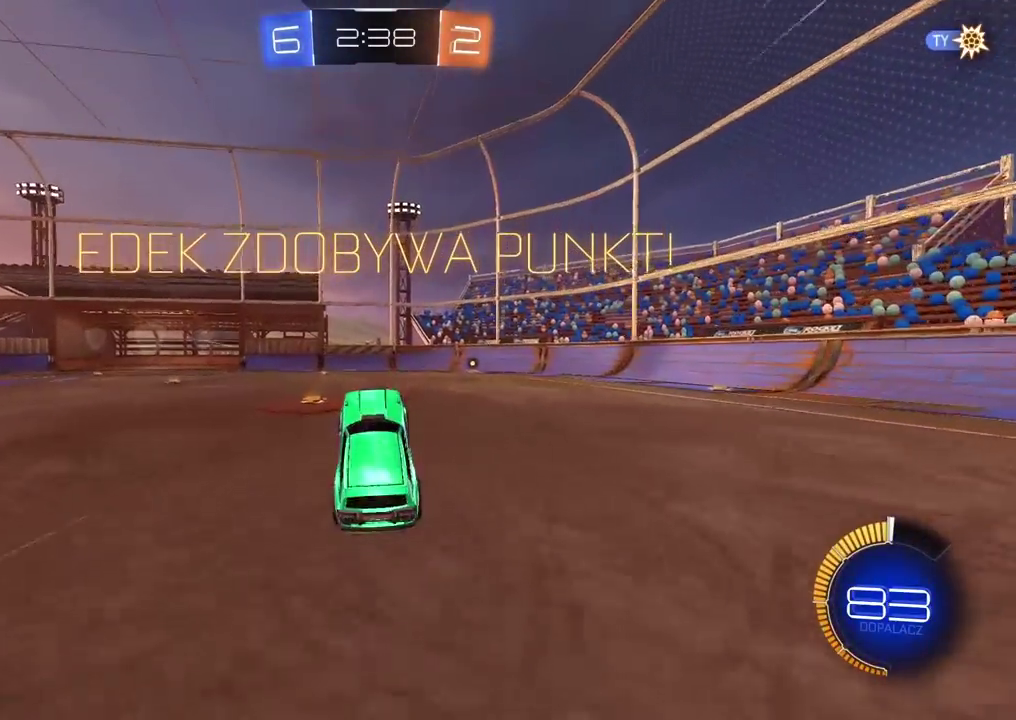
{"buttons": [], "left_stick": "center", "right_stick": "center", "events": [[83, "CROSS", "up"], [167, "CROSS", "down"], [283, "CROSS", "up"], [350, "CROSS", "down"], [450, "CROSS", "up"]]}
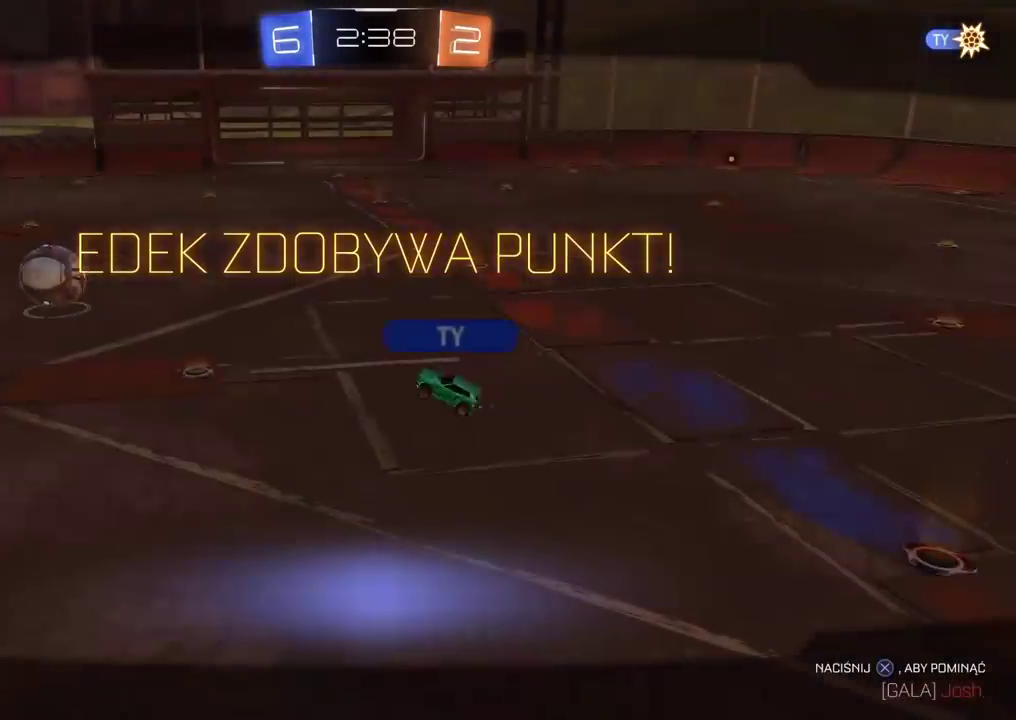
{"buttons": [], "left_stick": "center", "right_stick": "center", "events": [[33, "CROSS", "down"], [133, "CROSS", "up"], [233, "CROSS", "down"], [283, "CROSS", "up"]]}
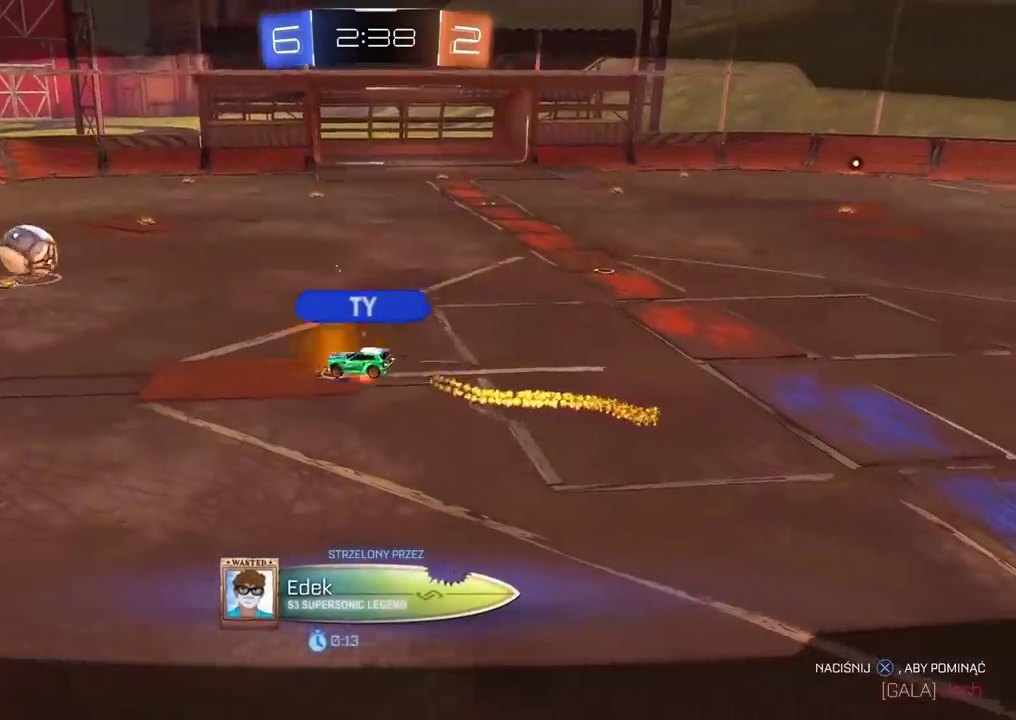
{"buttons": [], "left_stick": "center", "right_stick": "center", "events": []}
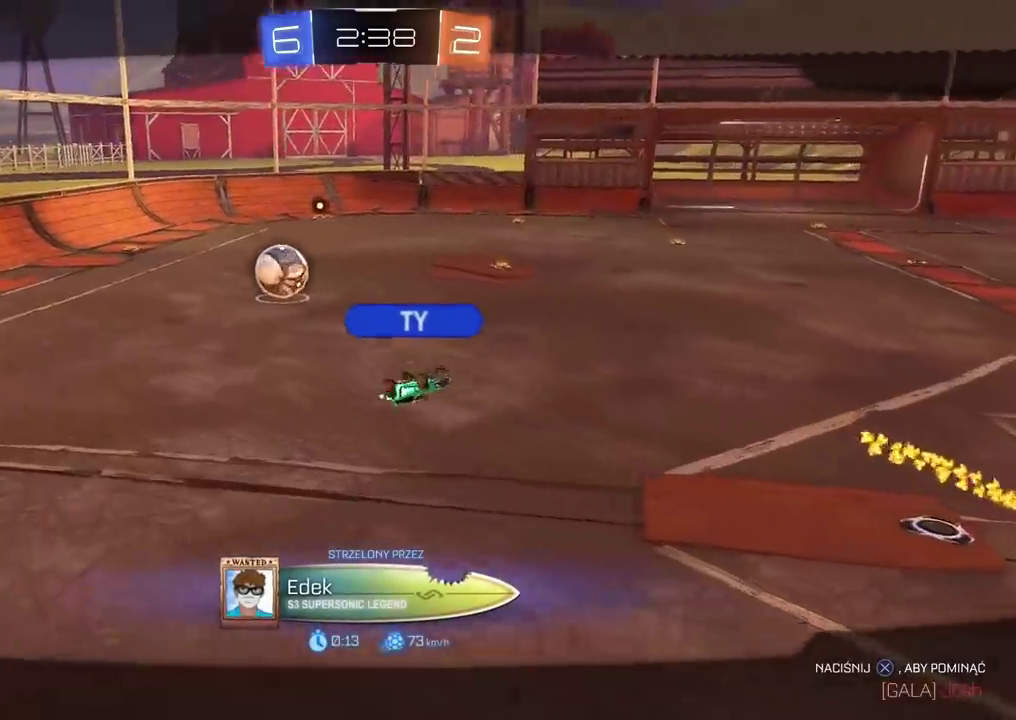
{"buttons": ["CROSS"], "left_stick": "center", "right_stick": "center", "events": [[483, "CROSS", "down"]]}
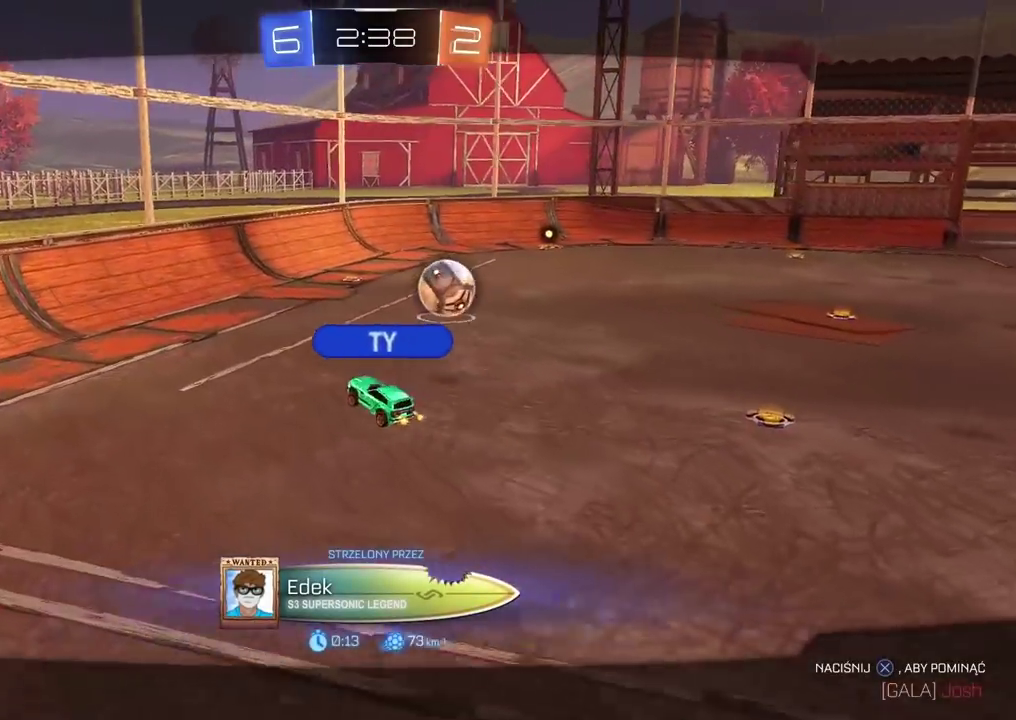
{"buttons": [], "left_stick": "center", "right_stick": "right", "events": [[67, "CROSS", "up"], [433, "right_stick", "right"]]}
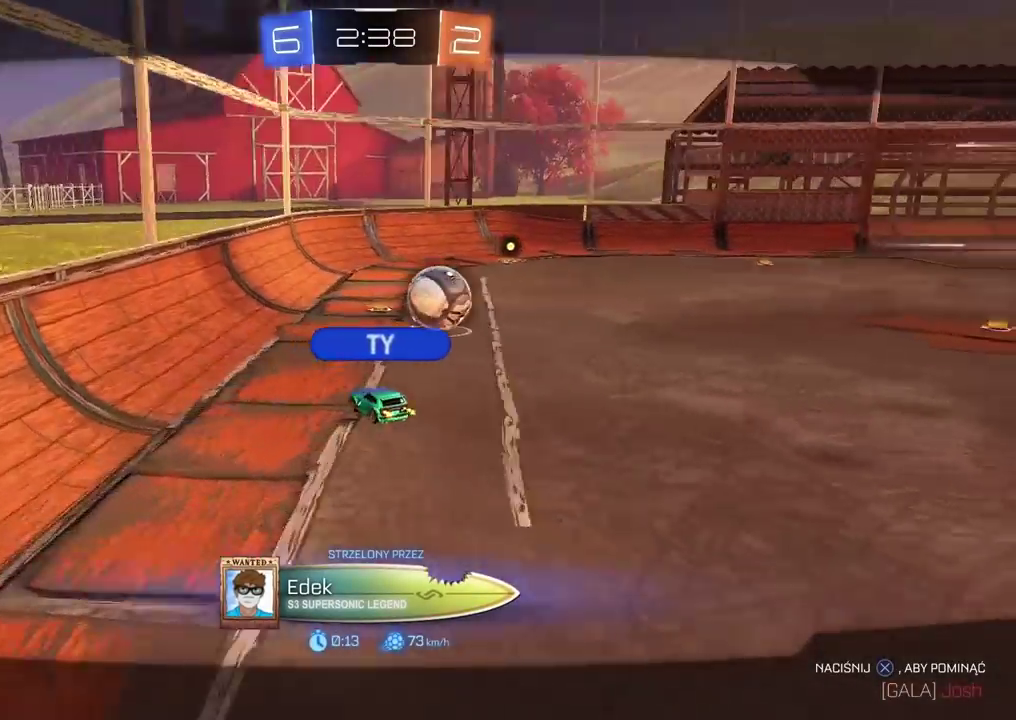
{"buttons": [], "left_stick": "center", "right_stick": "right", "events": []}
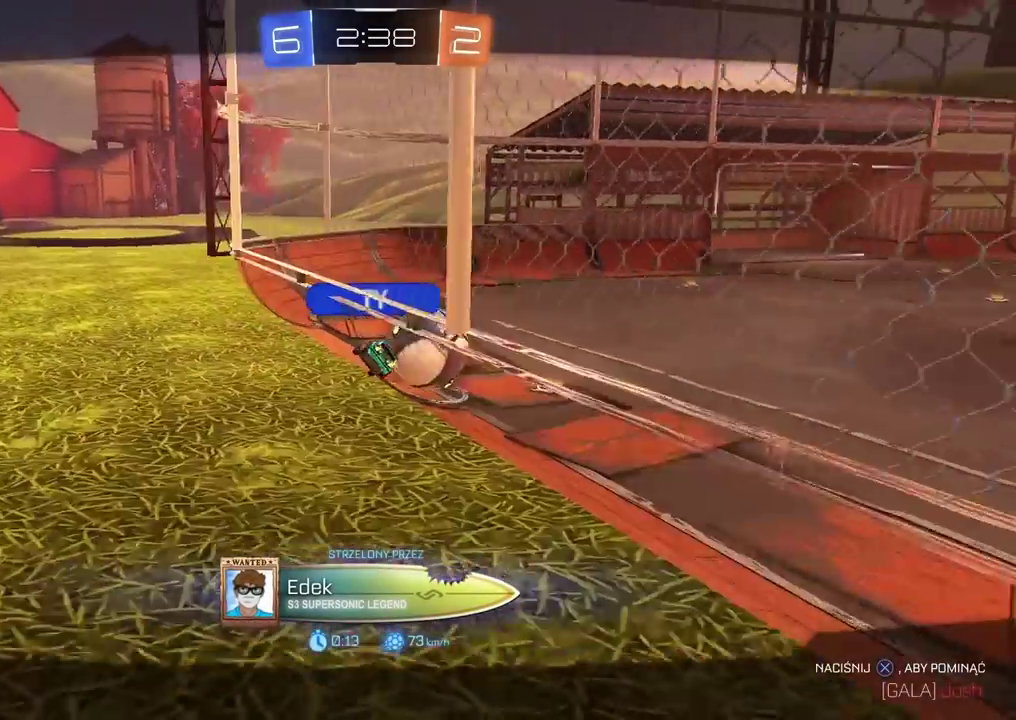
{"buttons": [], "left_stick": "center", "right_stick": "right", "events": []}
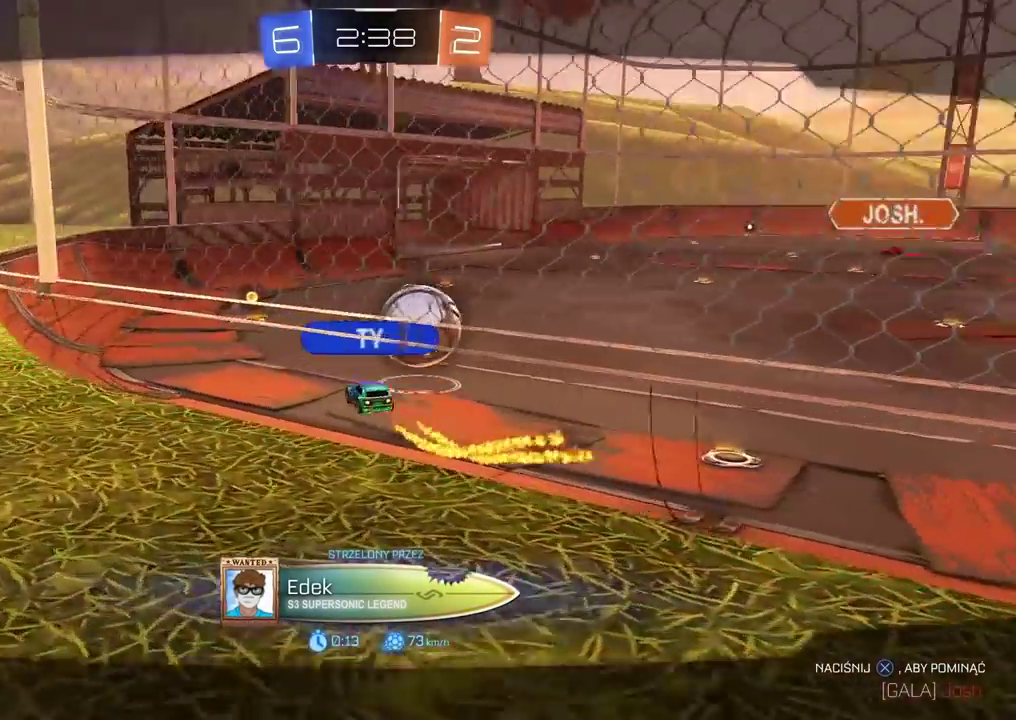
{"buttons": [], "left_stick": "center", "right_stick": "right", "events": []}